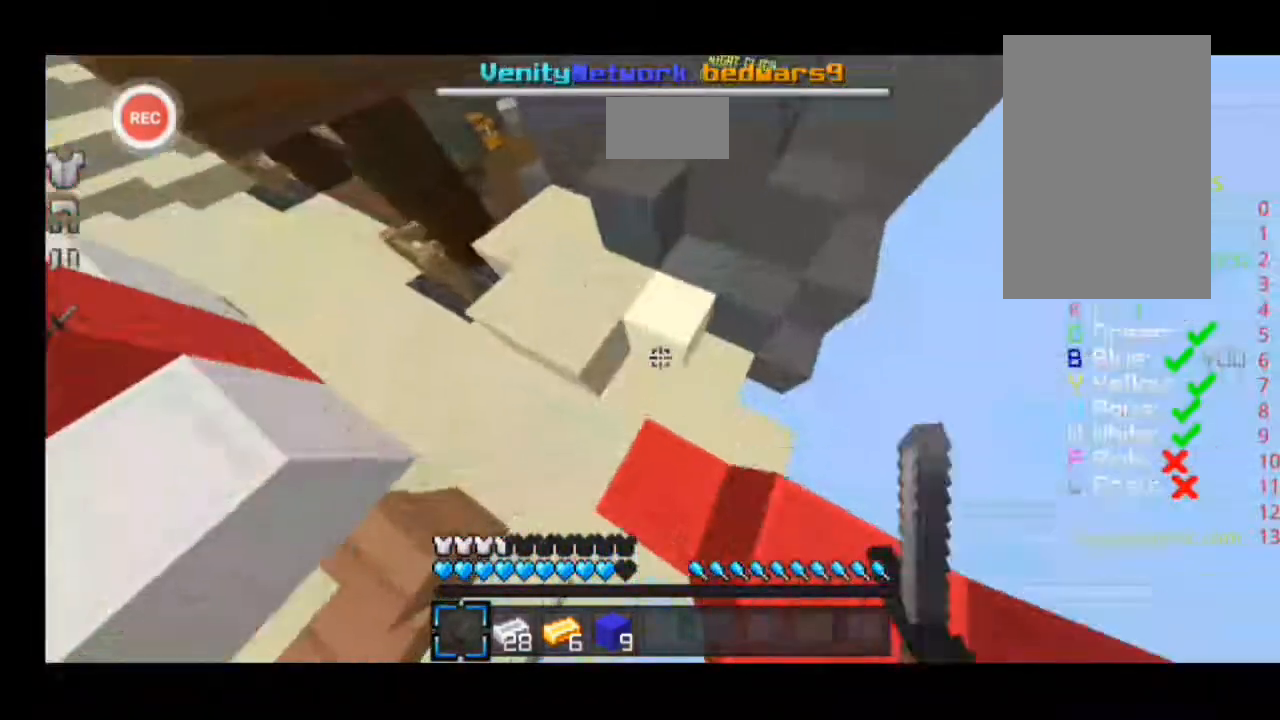
Gameplay with keyboard; each line is a JSON object with the keys held at the frame after it. "events" lists presses ("down") and releases ("up") of "a", "d", "s", "sprint" and "w" between this image and that frame as [ms after this image, input, new state], when the widget could be followed in between. No other keys are recorded. Mouse input is not recorded. Key names are as the overlay labels them; some are game actions (e.g. jump) rather than physical keys.
{"keys": ["a"], "events": [[300, "d", "up"], [333, "a", "down"], [433, "sprint", "up"], [433, "w", "up"]]}
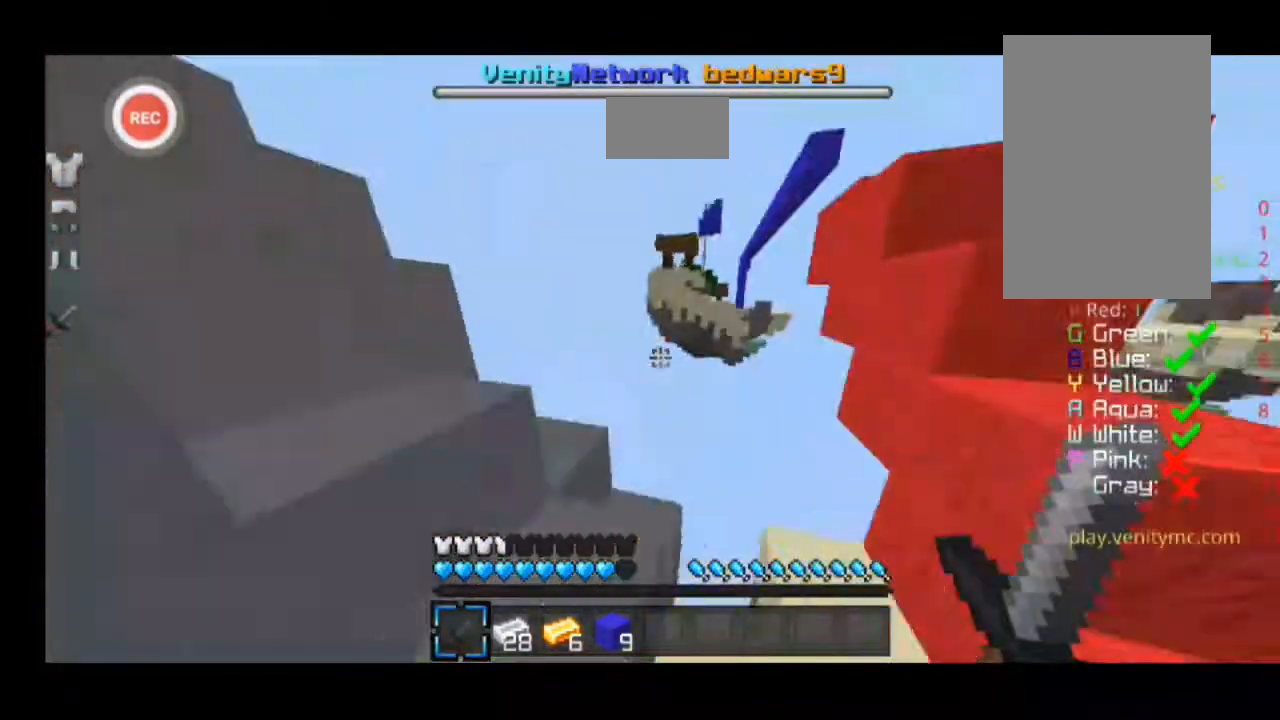
{"keys": [], "events": [[133, "a", "up"]]}
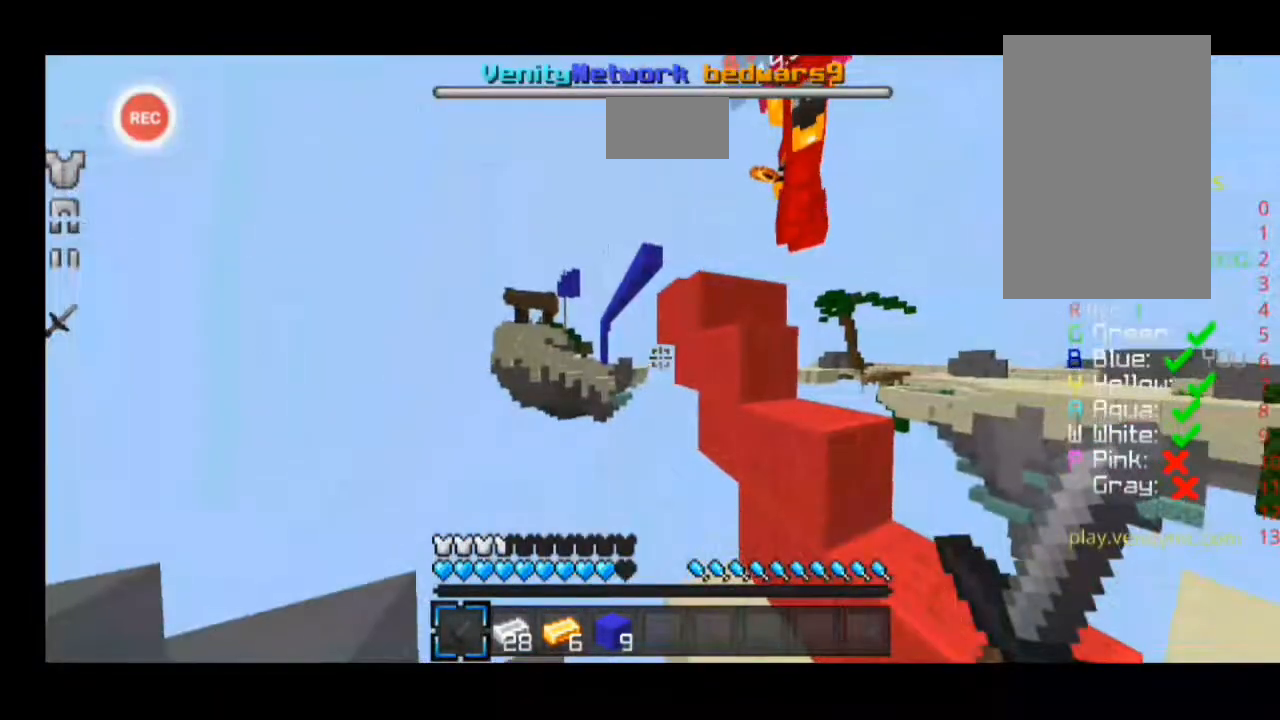
{"keys": ["a", "sprint", "w"], "events": [[333, "a", "down"], [367, "w", "down"], [467, "sprint", "down"]]}
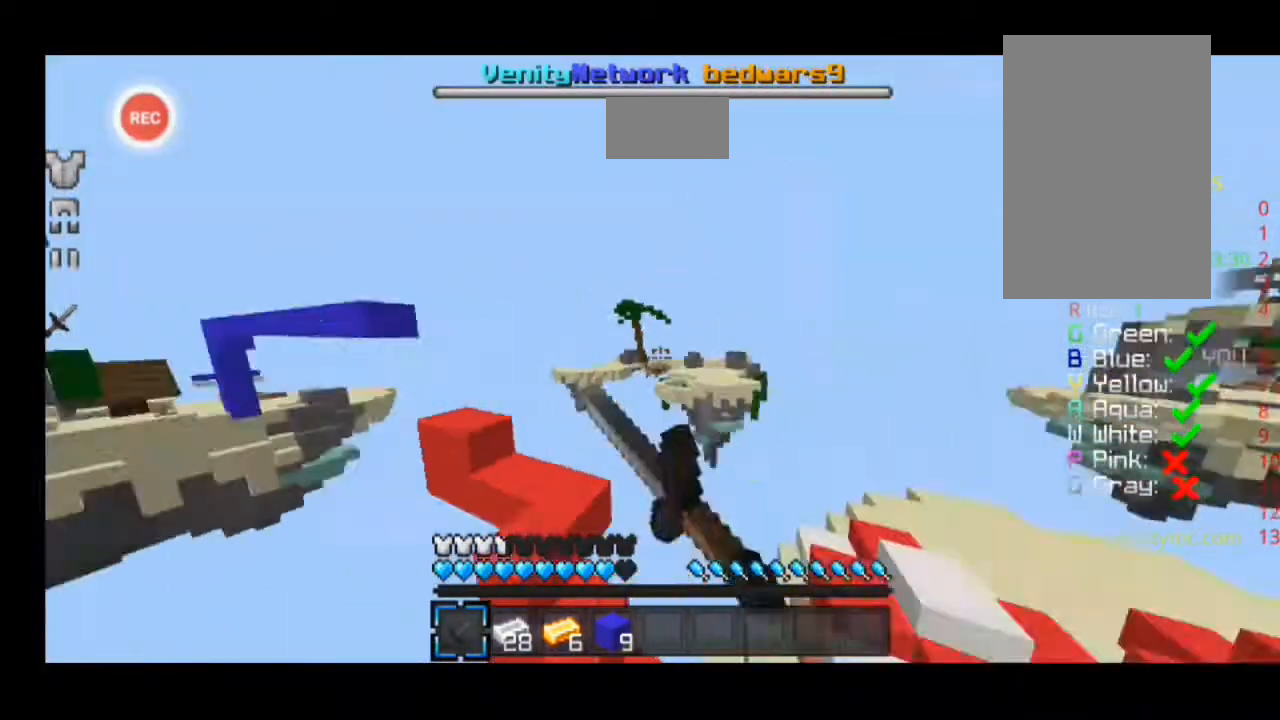
{"keys": ["d", "sprint", "w"], "events": [[200, "a", "up"], [367, "d", "down"]]}
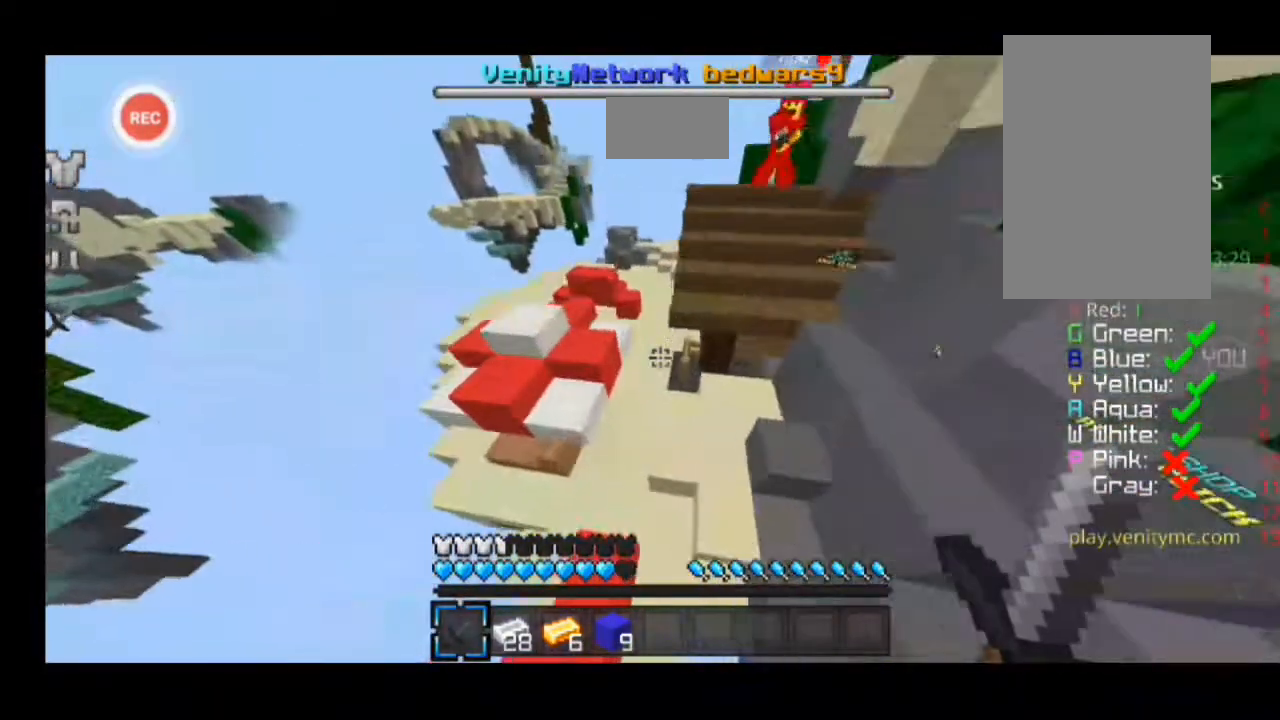
{"keys": ["d", "sprint", "w"], "events": []}
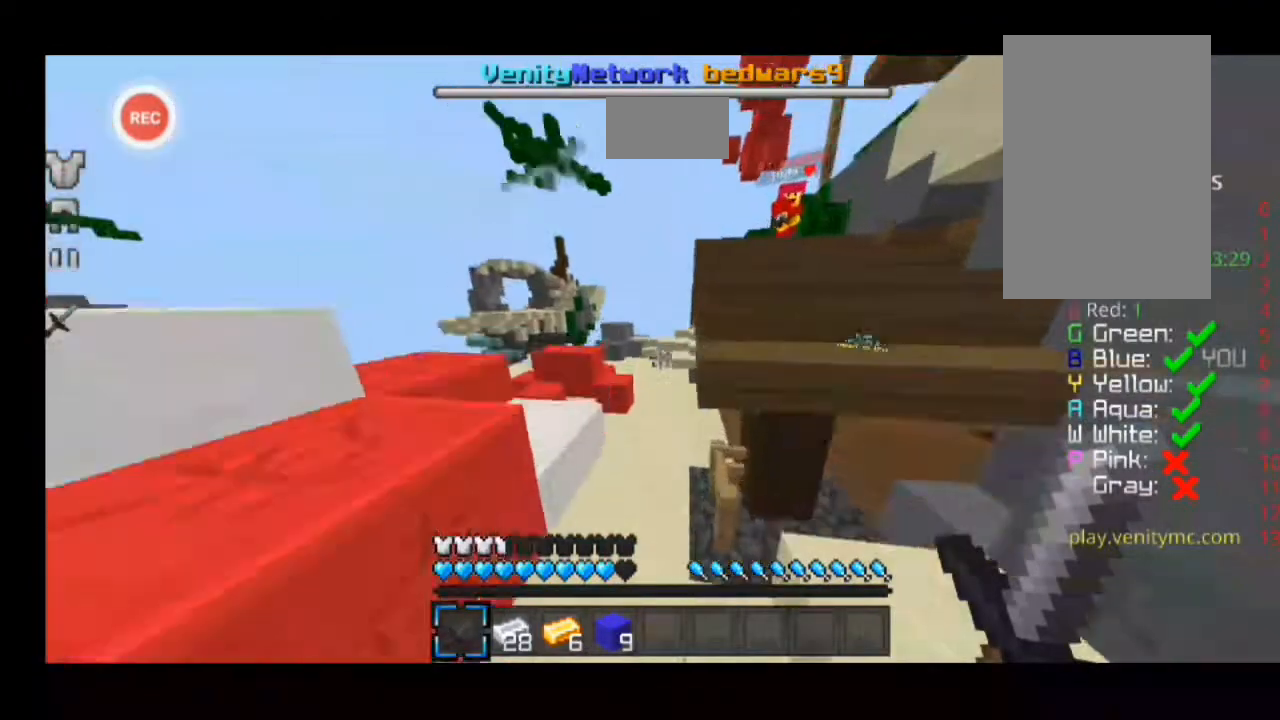
{"keys": ["sprint", "w"], "events": [[300, "d", "up"]]}